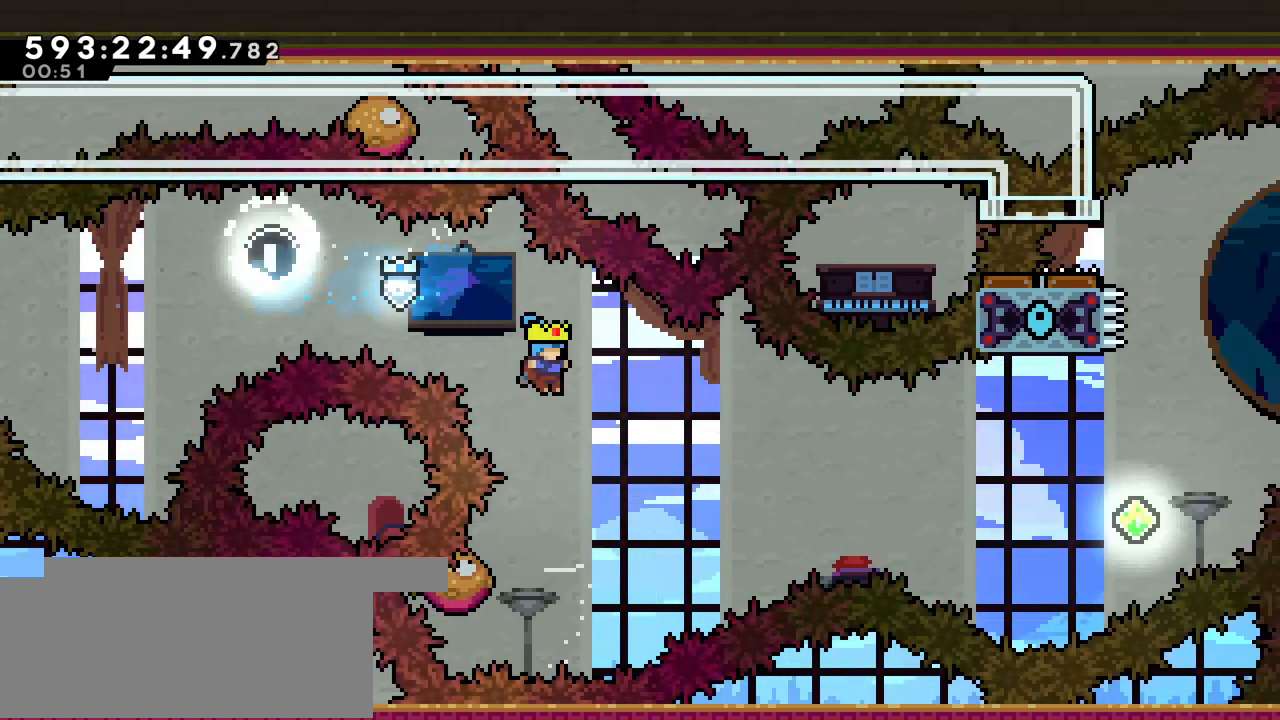
Gameplay with keyboard; each line is a JSON object with the keys held at the frame after it. "events" lists presses ("down") and releases ("up") of "dash", "demo", "down", "grab", "jump", "jump2", "left", "pause", "right" and "up" between this image and that frame as [ms after this image, input, new state], when the widget could be followed in between. No other keys are recorded. Mouse input is not recorded. Key names are as the overlay labels them; some are game actions (e.g. jump) rather than physical keys.
{"keys": ["right"], "events": [[267, "right", "down"]]}
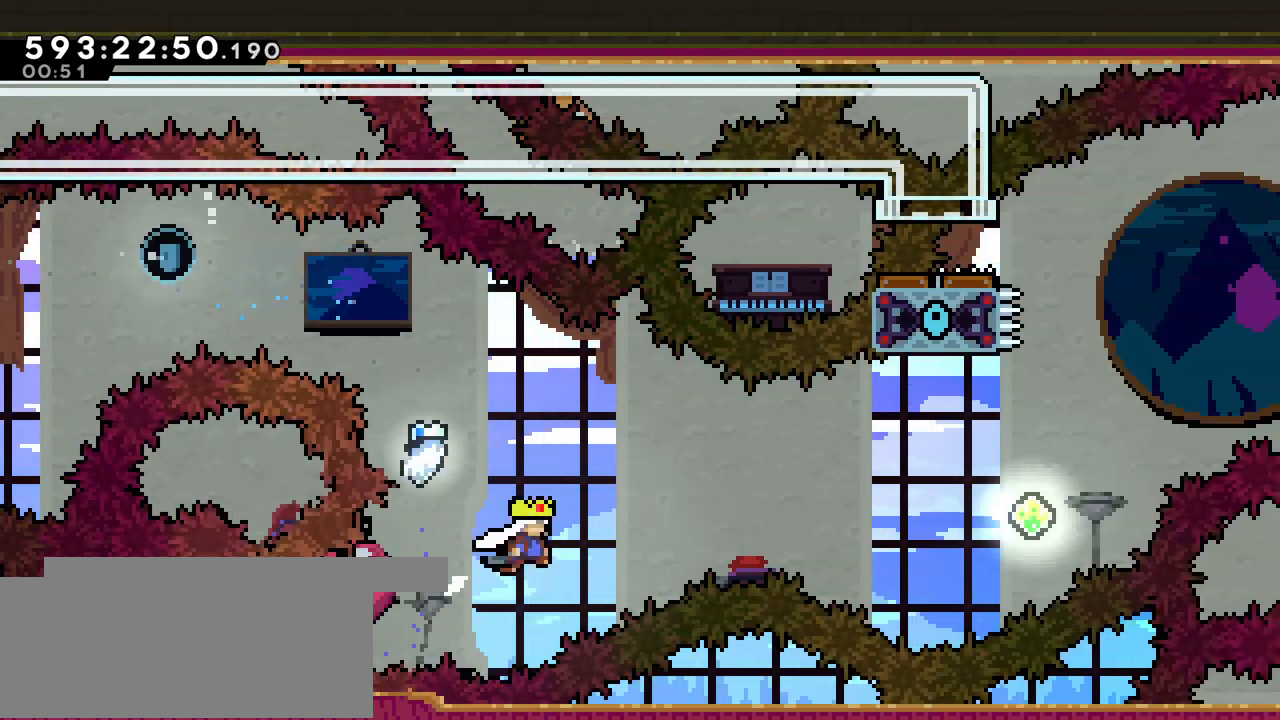
{"keys": ["dash", "right", "up"], "events": [[233, "up", "down"], [467, "dash", "down"]]}
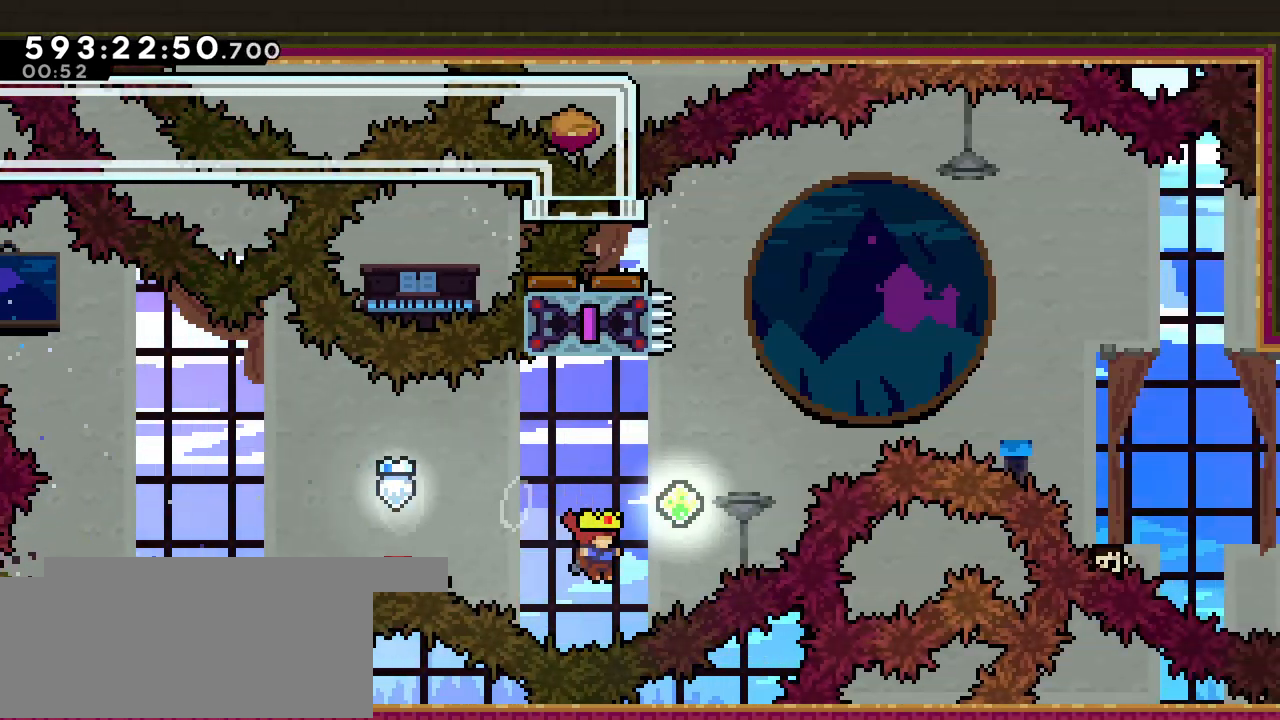
{"keys": ["dash", "up"], "events": [[317, "dash", "up"], [433, "right", "up"], [467, "dash", "down"]]}
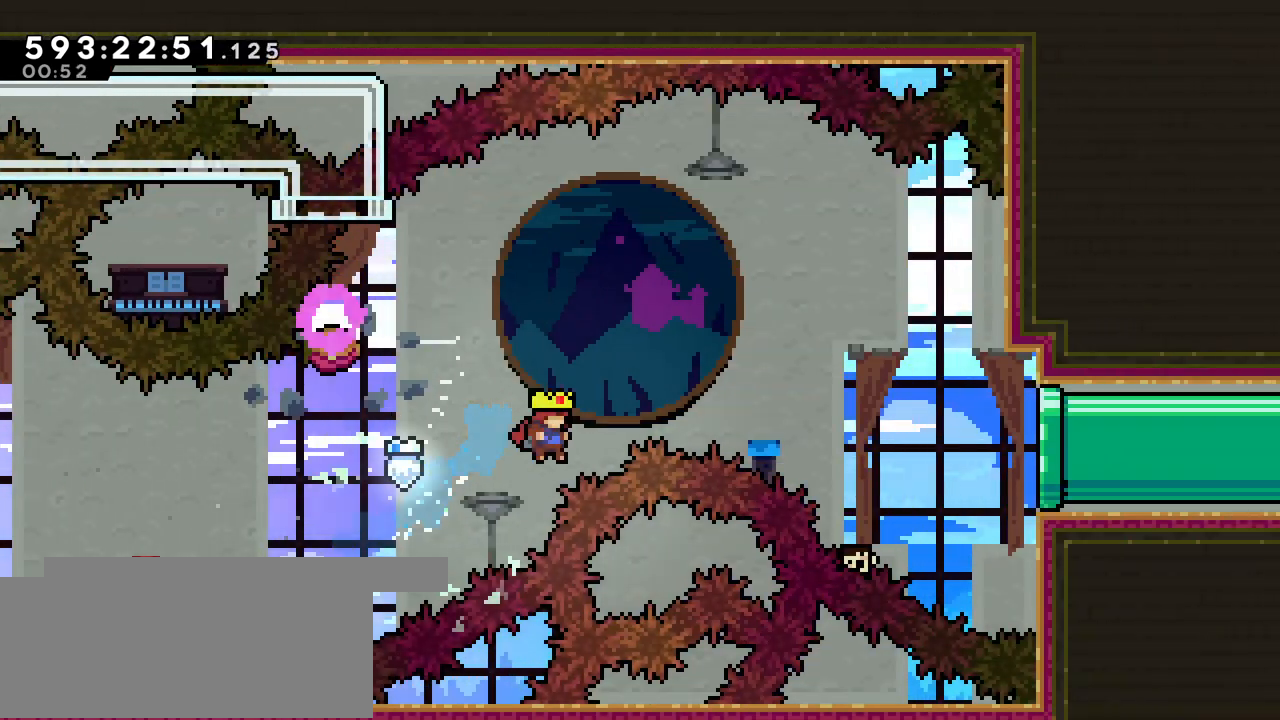
{"keys": ["left"]}